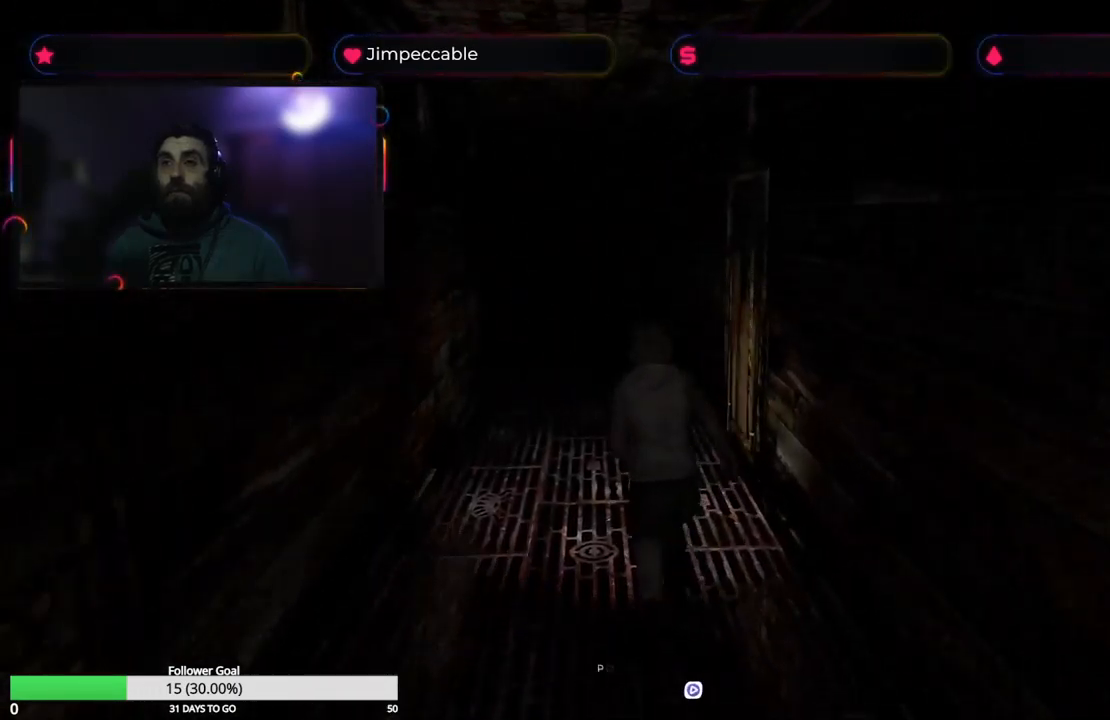
Gameplay with a controller (Xbox layout); each line is a JSON object with the inputs held at the frame after it. "events" lists button and stick changes between this image and that frame as [ms after this image, input, new state], when the widget could be followed in between.
{"buttons": ["X"], "left_stick": "up", "right_stick": "center", "events": []}
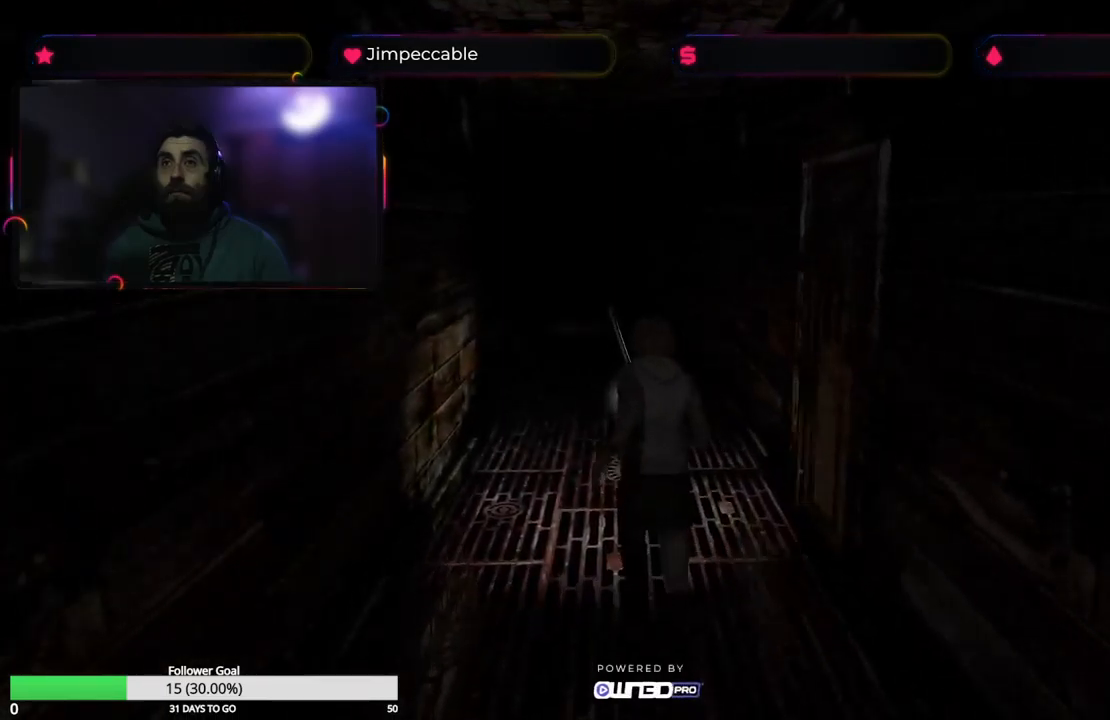
{"buttons": ["X"], "left_stick": "up", "right_stick": "center", "events": []}
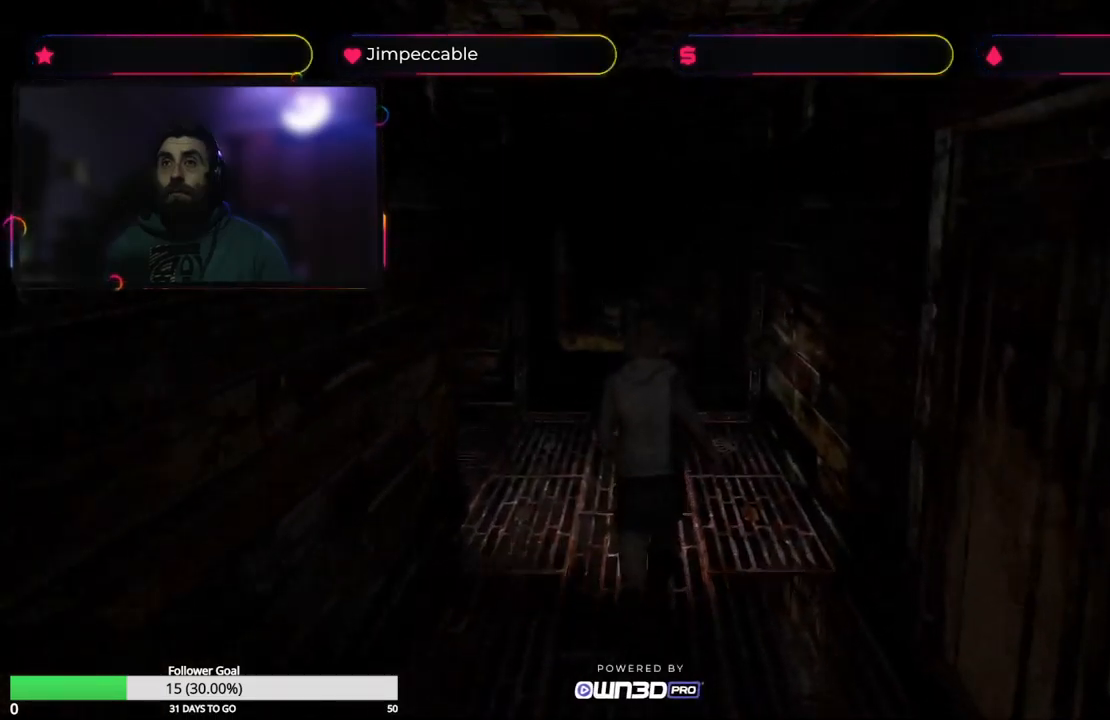
{"buttons": ["X"], "left_stick": "up-left", "right_stick": "center", "events": [[500, "left_stick", "up-left"]]}
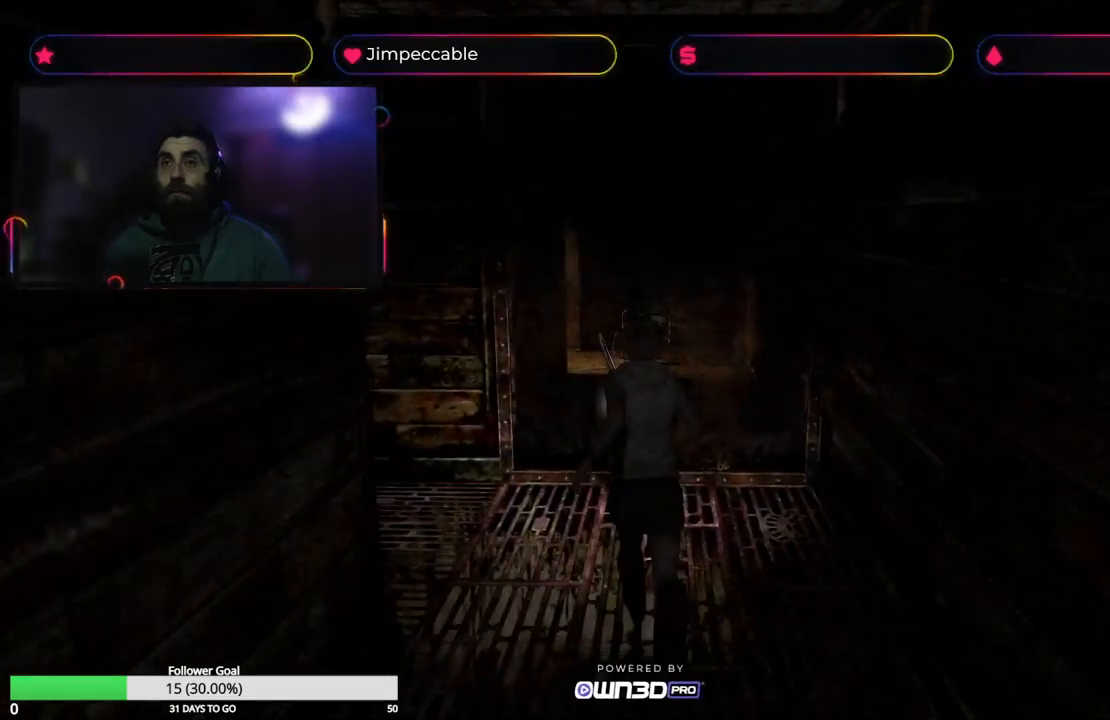
{"buttons": ["X"], "left_stick": "up-left", "right_stick": "center", "events": []}
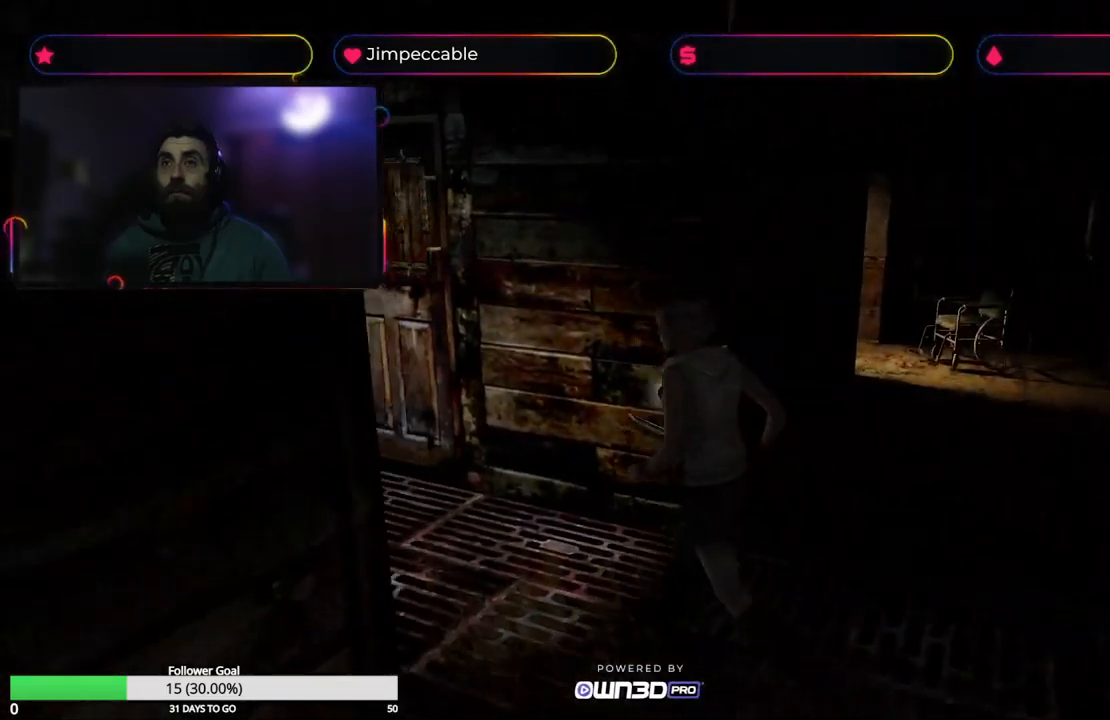
{"buttons": ["X"], "left_stick": "up-right", "right_stick": "center", "events": [[150, "left_stick", "up"], [484, "left_stick", "up-right"]]}
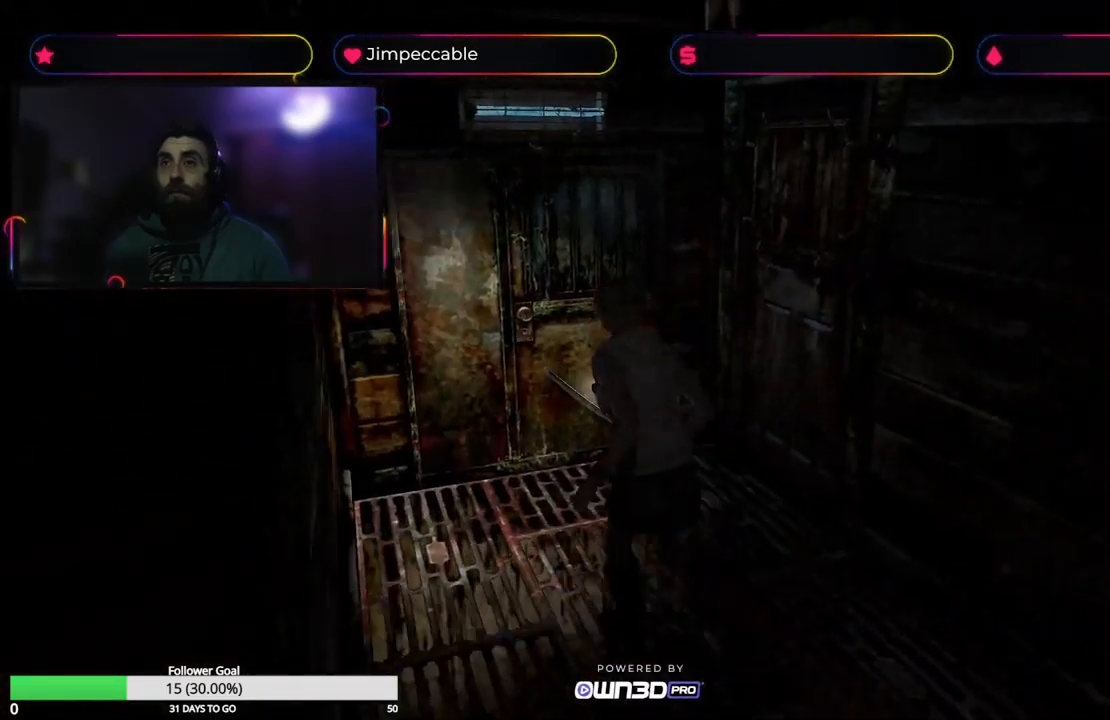
{"buttons": ["X"], "left_stick": "right", "right_stick": "center", "events": [[100, "left_stick", "right"], [200, "L3", "down"], [334, "L3", "up"]]}
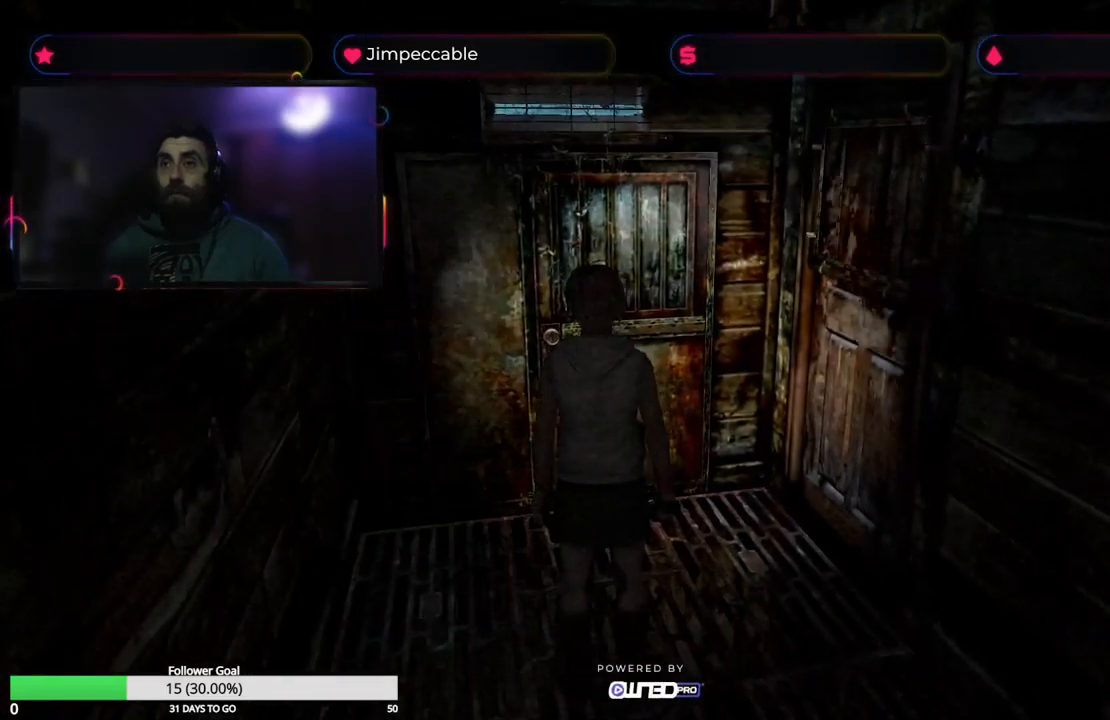
{"buttons": [], "left_stick": "up", "right_stick": "center", "events": [[84, "left_stick", "up"], [484, "X", "up"]]}
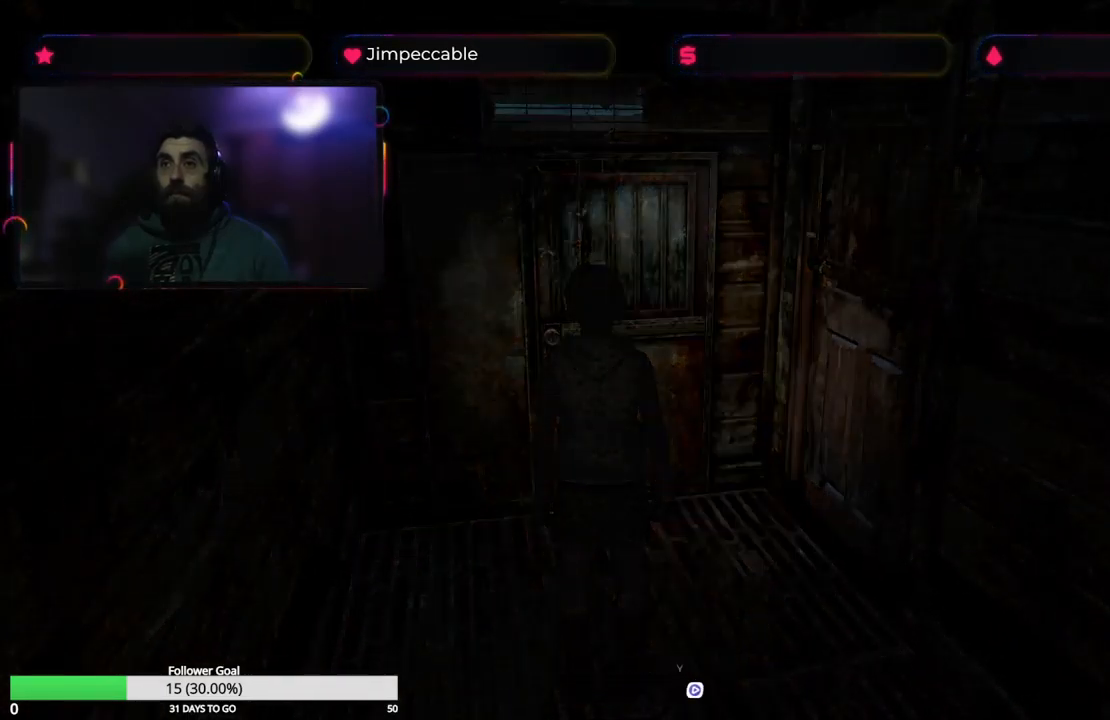
{"buttons": [], "left_stick": "center", "right_stick": "center", "events": [[67, "left_stick", "center"]]}
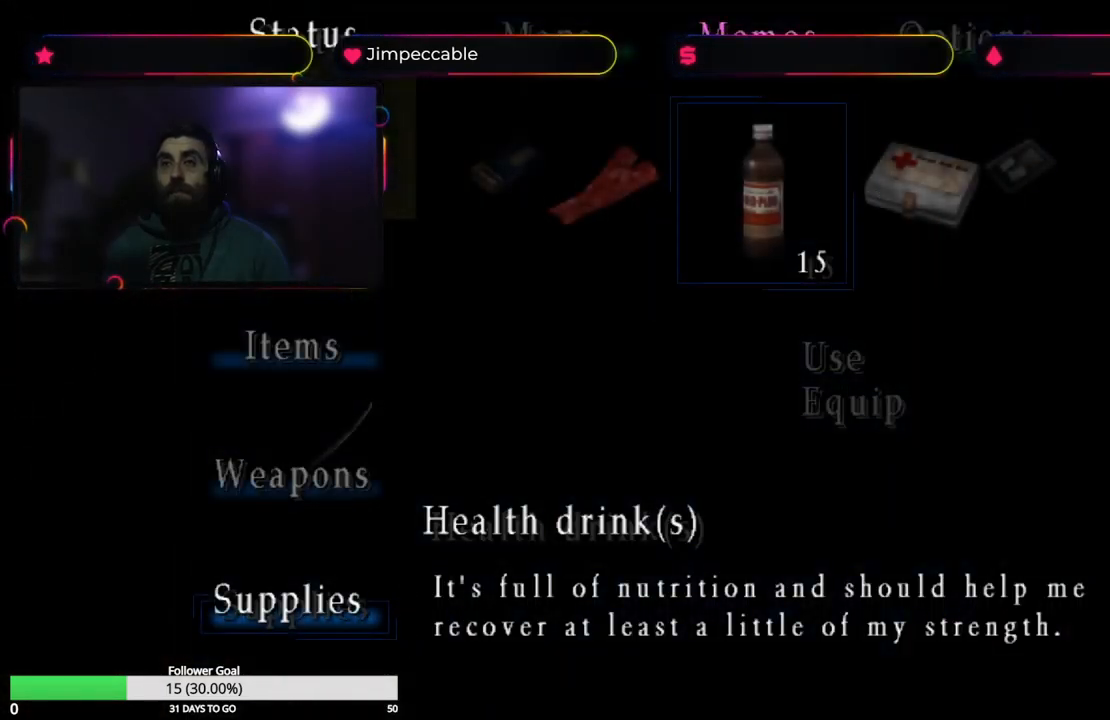
{"buttons": [], "left_stick": "center", "right_stick": "center", "events": []}
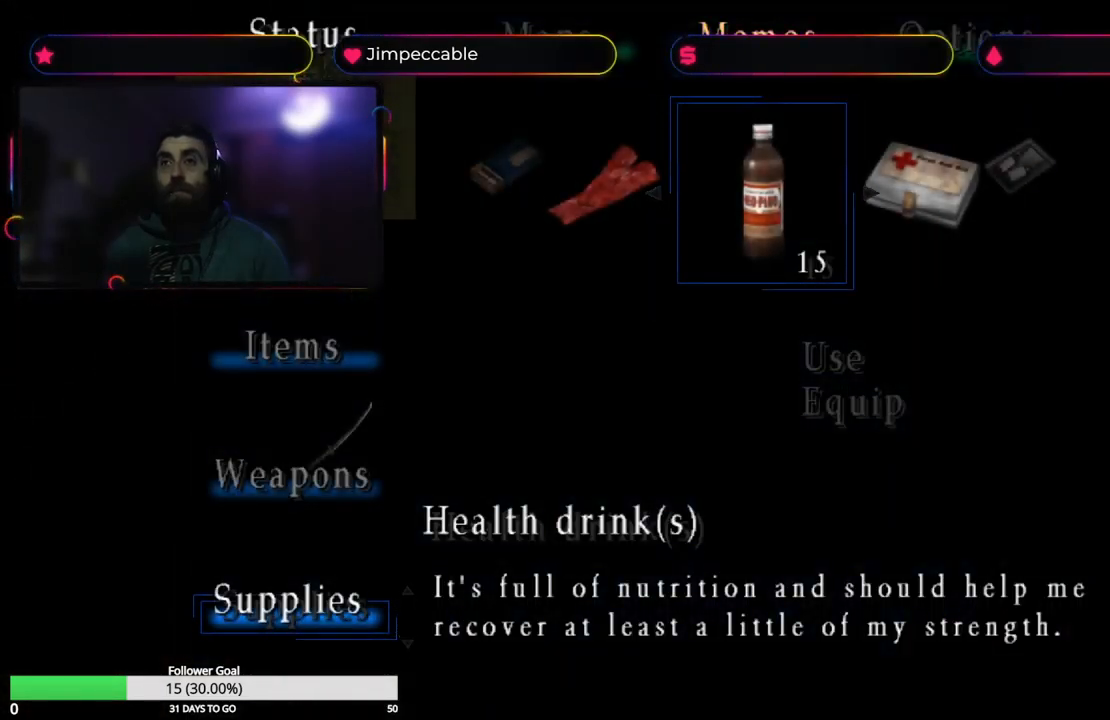
{"buttons": [], "left_stick": "center", "right_stick": "center", "events": [[100, "L3", "down"], [200, "L3", "up"]]}
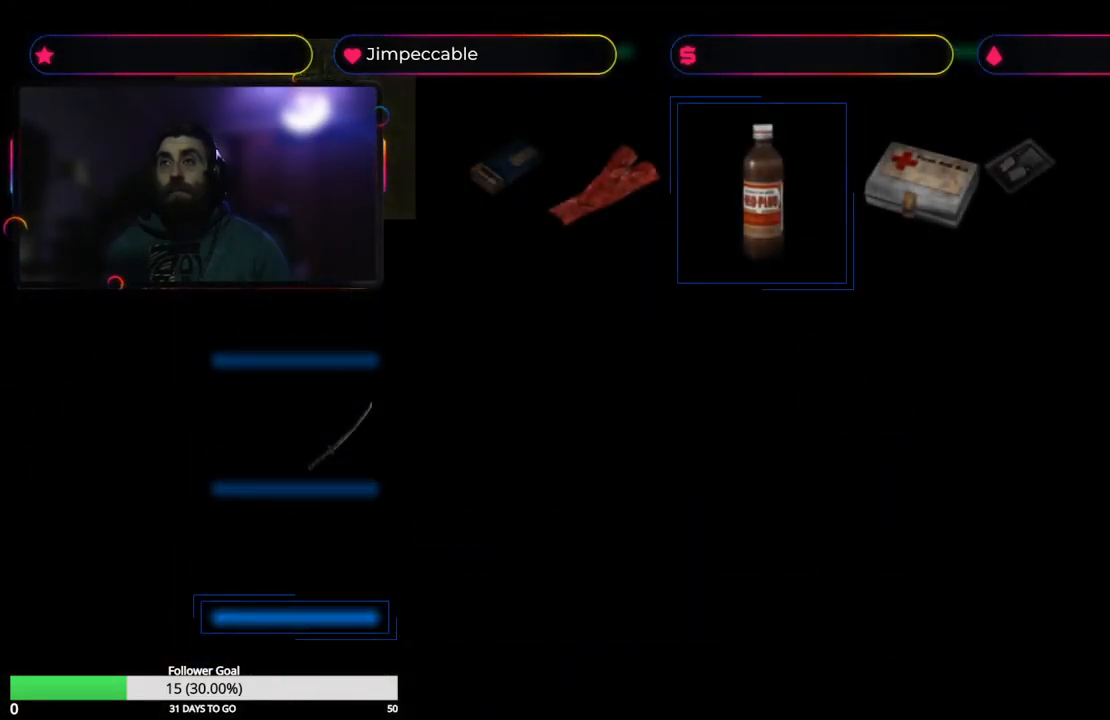
{"buttons": [], "left_stick": "right", "right_stick": "center", "events": [[34, "left_stick", "right"]]}
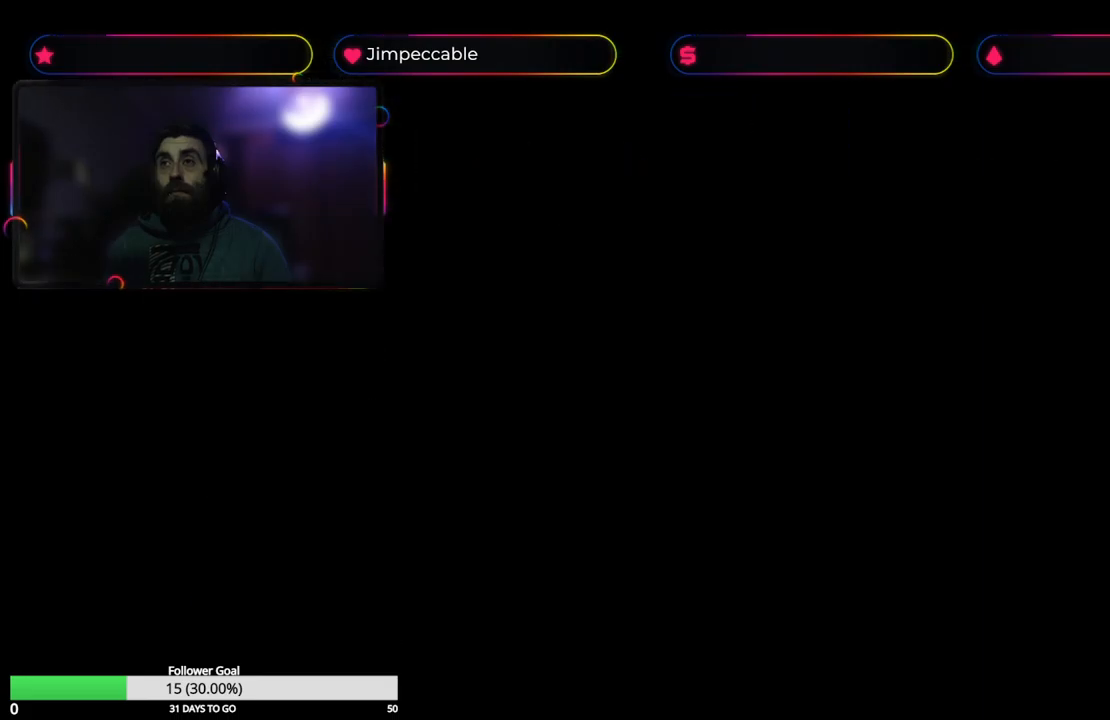
{"buttons": ["X"], "left_stick": "up-right", "right_stick": "center", "events": [[183, "X", "down"], [383, "left_stick", "up-right"]]}
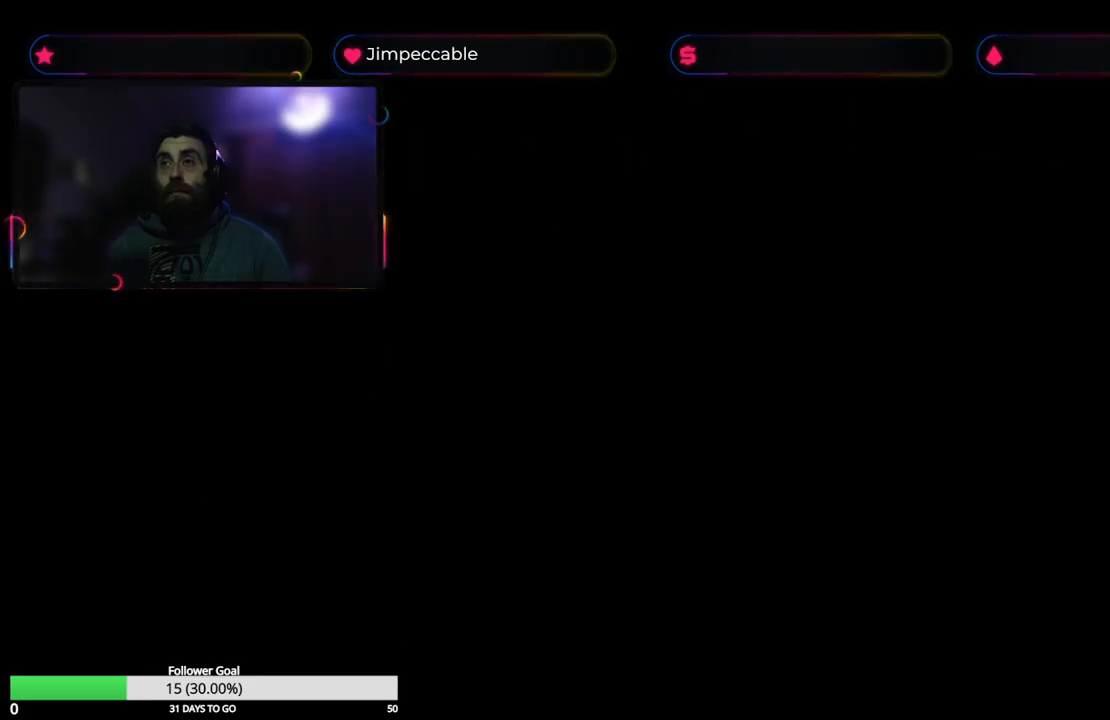
{"buttons": ["A"], "left_stick": "up-right", "right_stick": "center", "events": [[450, "A", "down"], [500, "X", "up"]]}
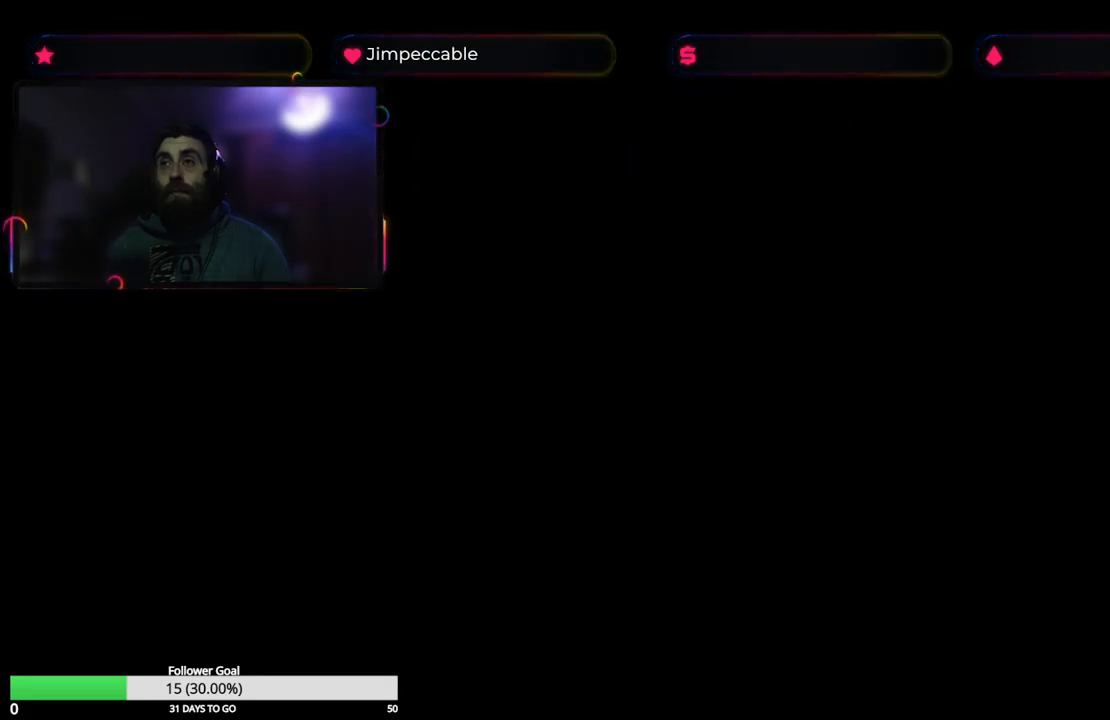
{"buttons": [], "left_stick": "up", "right_stick": "center", "events": [[100, "A", "up"], [216, "A", "down"], [333, "A", "up"], [383, "A", "down"], [483, "left_stick", "up"], [500, "A", "up"]]}
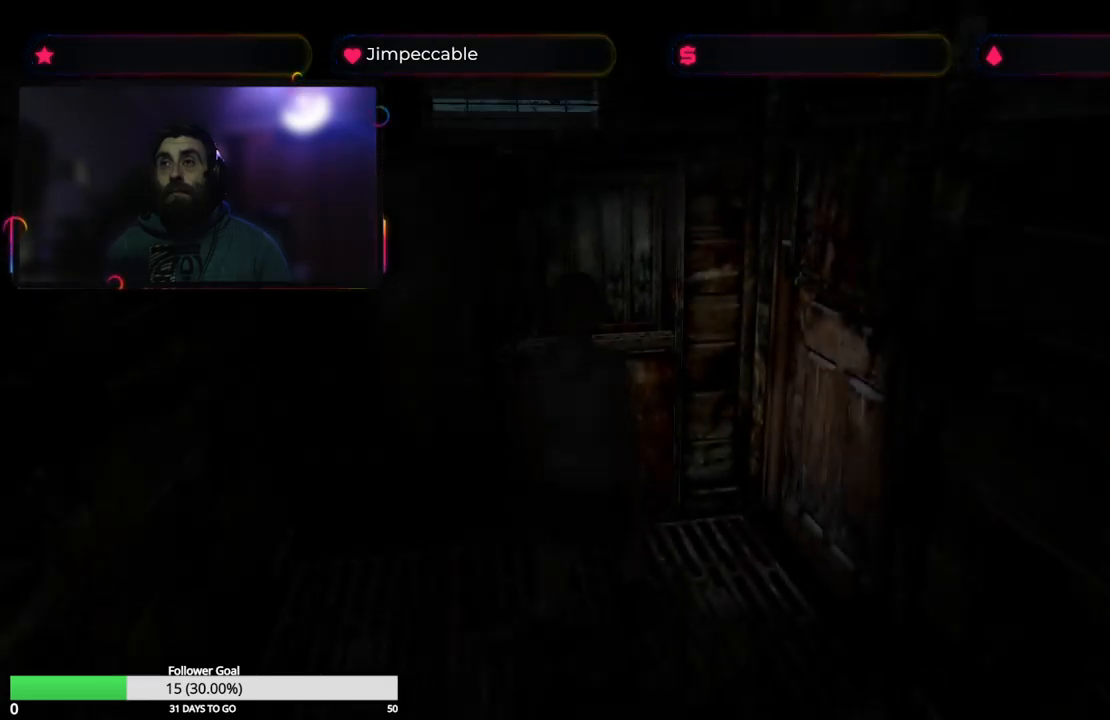
{"buttons": ["A"], "left_stick": "up", "right_stick": "center", "events": [[66, "A", "down"], [216, "A", "up"], [433, "A", "down"]]}
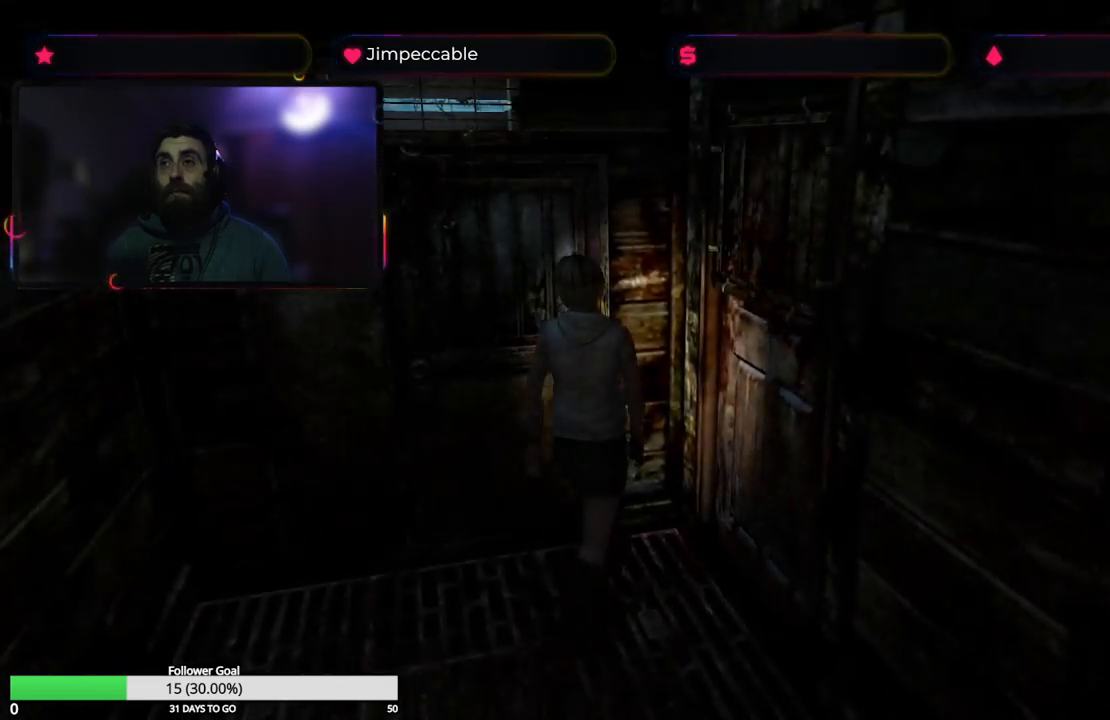
{"buttons": [], "left_stick": "up-left", "right_stick": "center", "events": [[116, "A", "up"], [250, "left_stick", "up-left"], [266, "A", "down"], [433, "A", "up"]]}
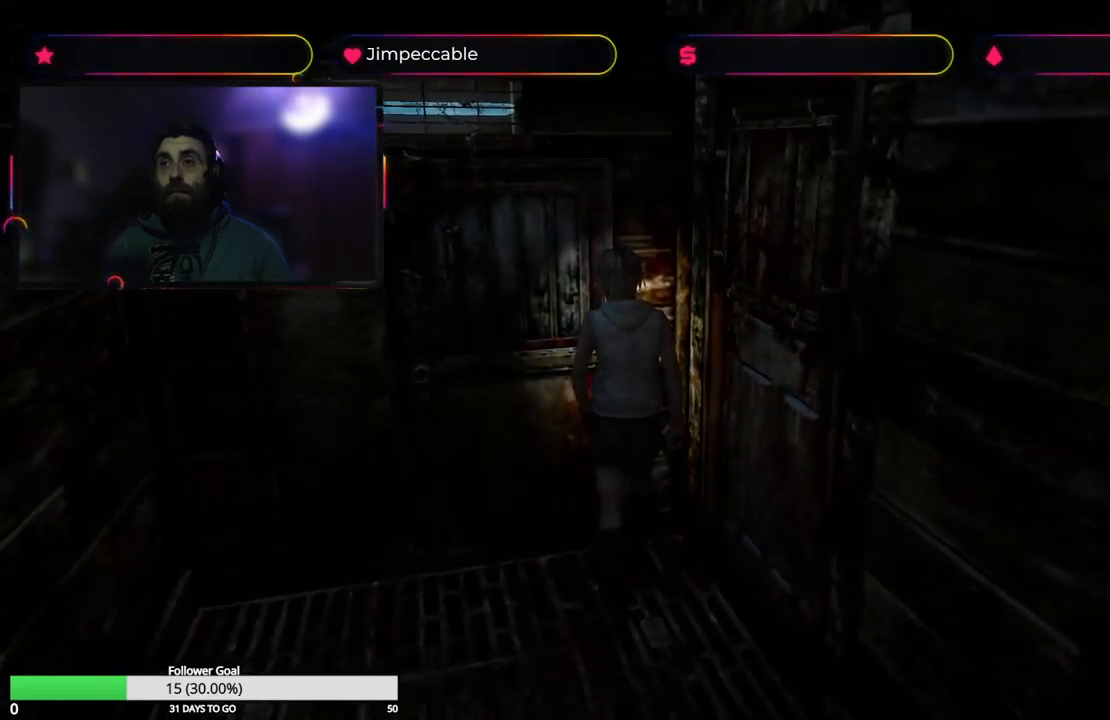
{"buttons": [], "left_stick": "up", "right_stick": "center", "events": [[50, "A", "down"], [216, "A", "up"], [300, "left_stick", "up"], [316, "A", "down"], [450, "A", "up"]]}
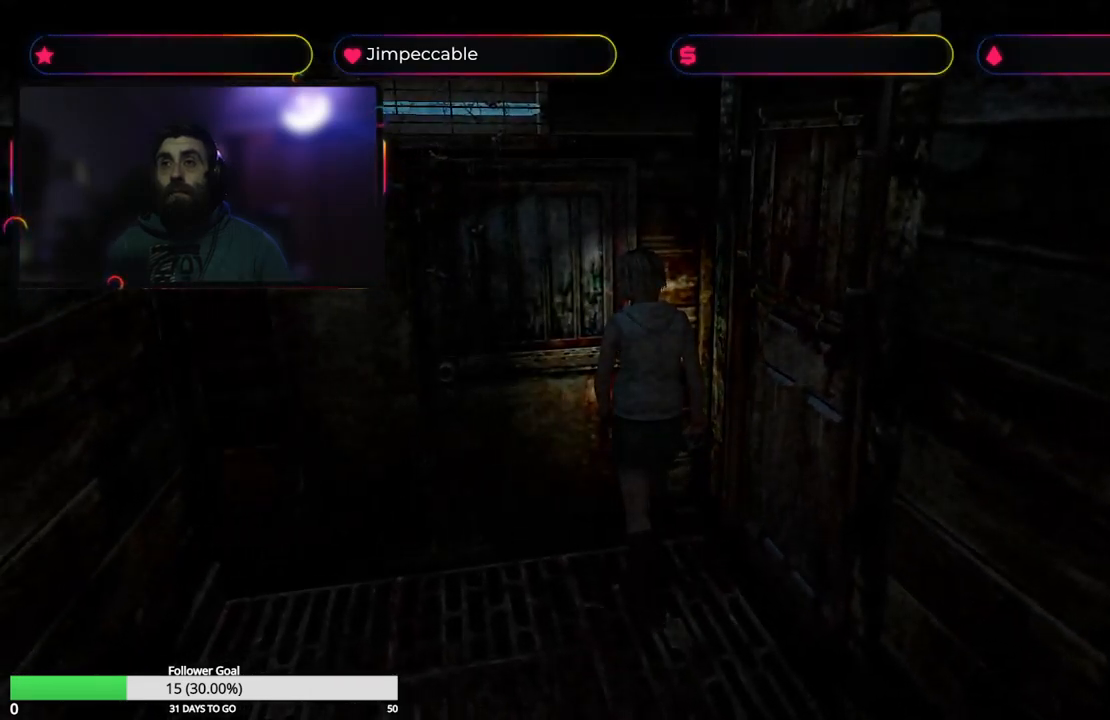
{"buttons": [], "left_stick": "center", "right_stick": "center", "events": [[133, "left_stick", "center"]]}
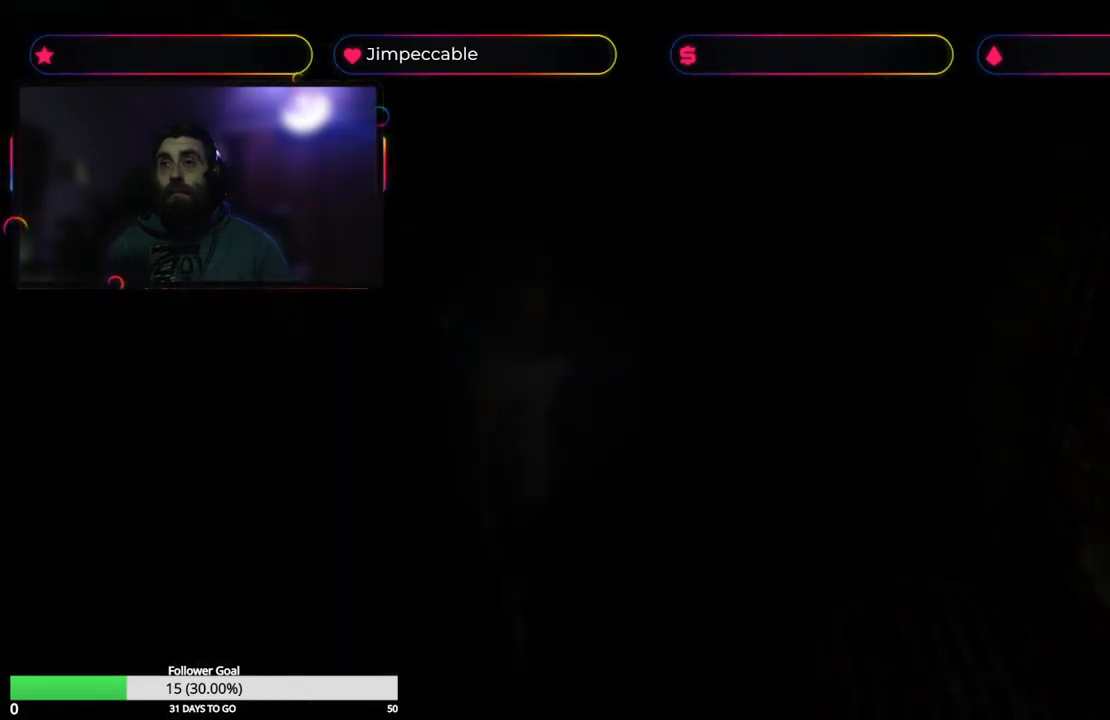
{"buttons": [], "left_stick": "center", "right_stick": "center", "events": []}
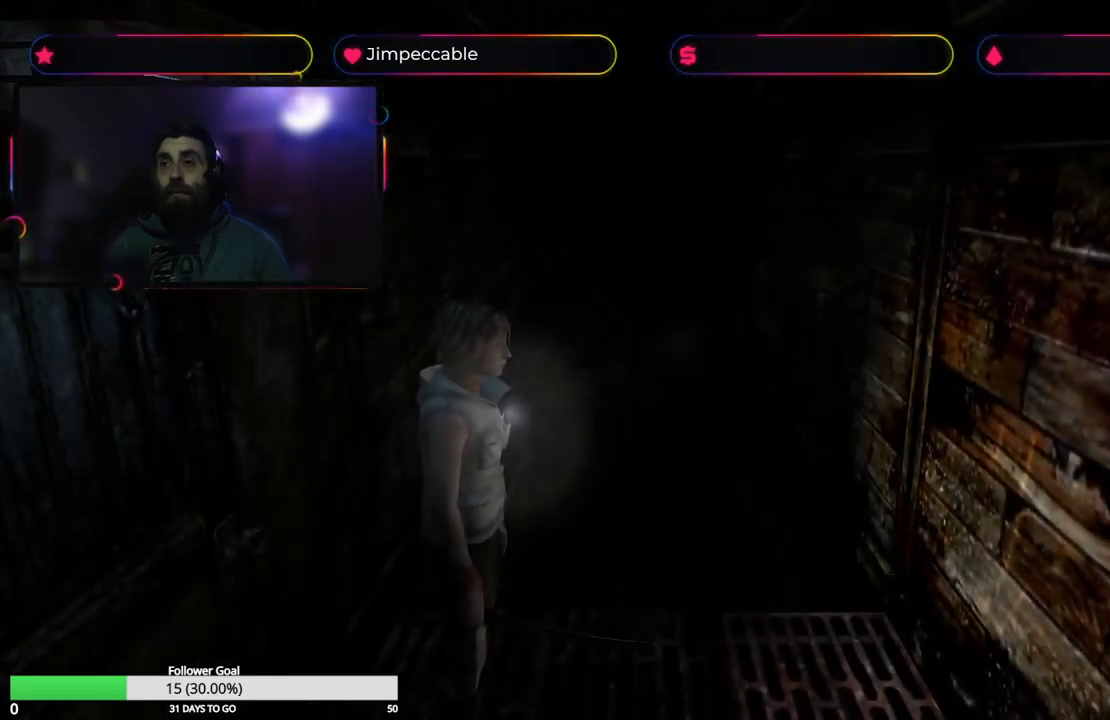
{"buttons": [], "left_stick": "right", "right_stick": "center", "events": [[200, "left_stick", "right"]]}
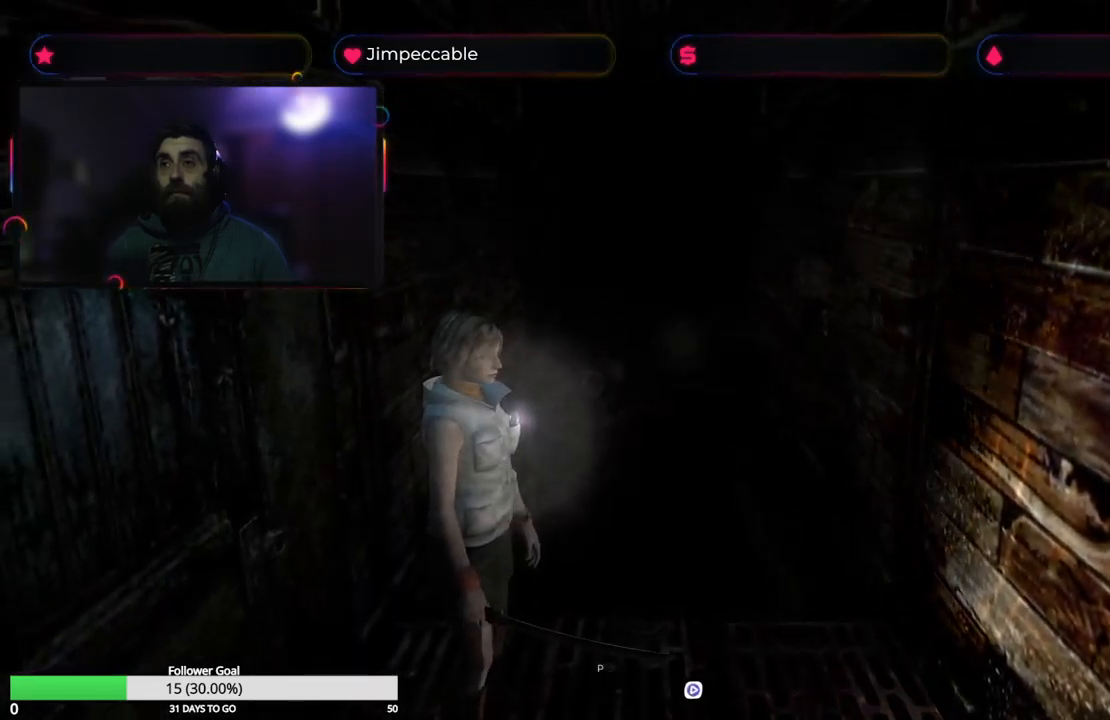
{"buttons": ["L2"], "left_stick": "up-right", "right_stick": "center", "events": [[50, "L2", "down"], [66, "left_stick", "up-right"]]}
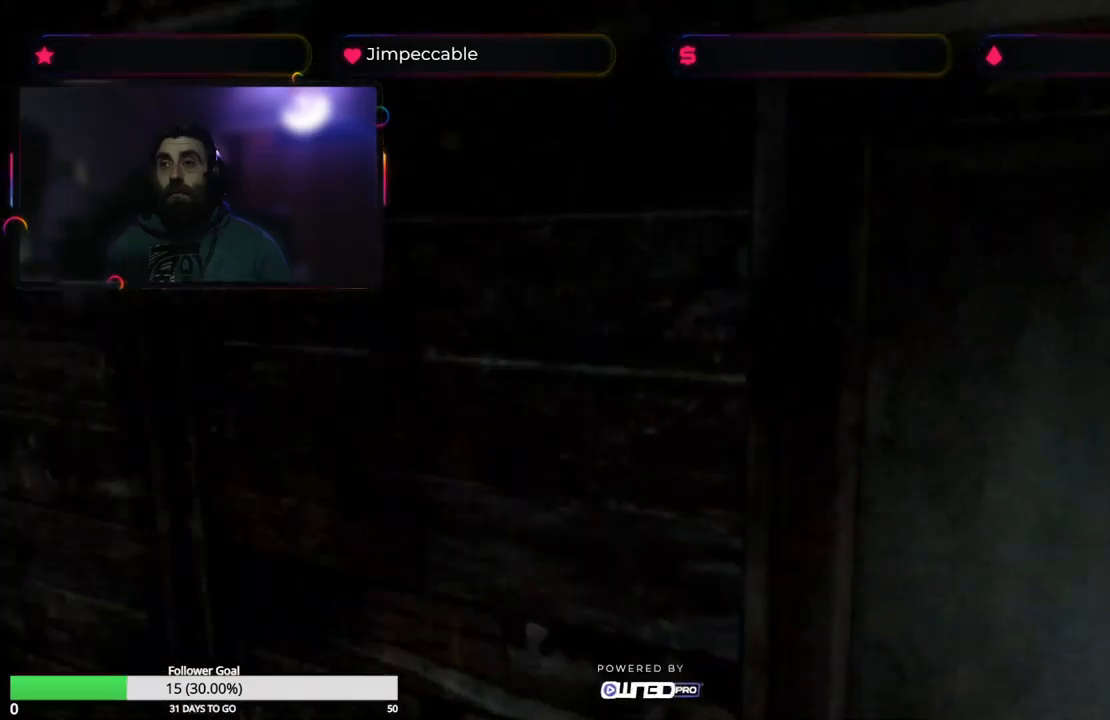
{"buttons": [], "left_stick": "center", "right_stick": "center", "events": [[50, "left_stick", "center"], [467, "L2", "up"]]}
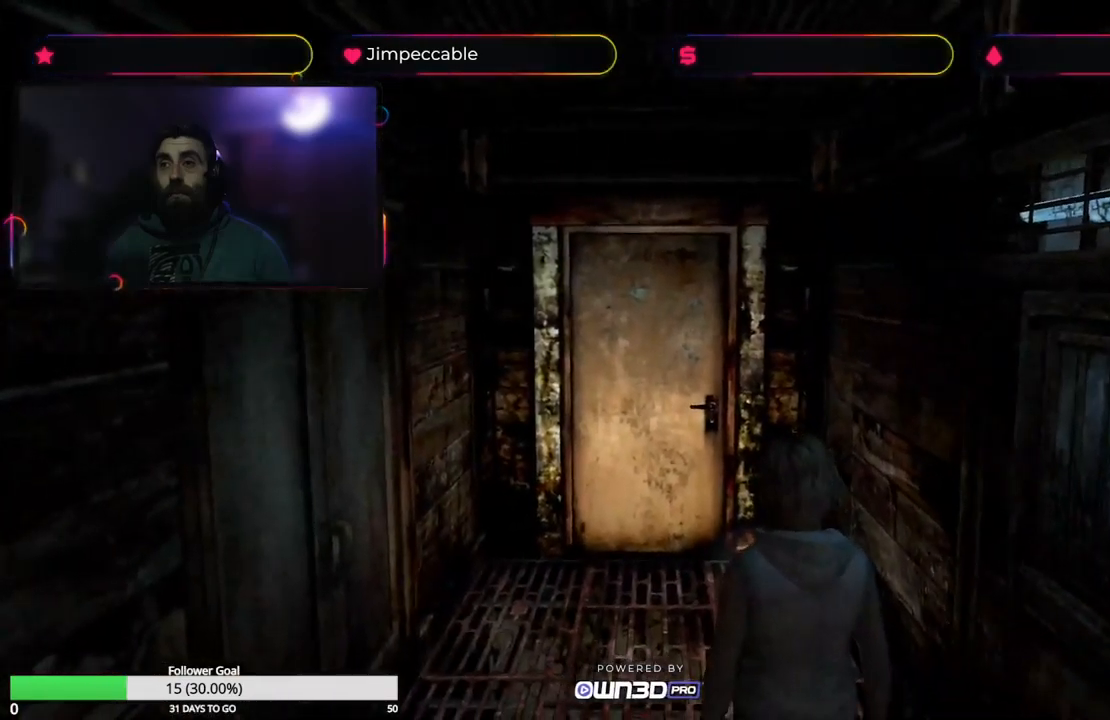
{"buttons": [], "left_stick": "up-left", "right_stick": "center", "events": [[67, "left_stick", "up"], [167, "left_stick", "up-left"]]}
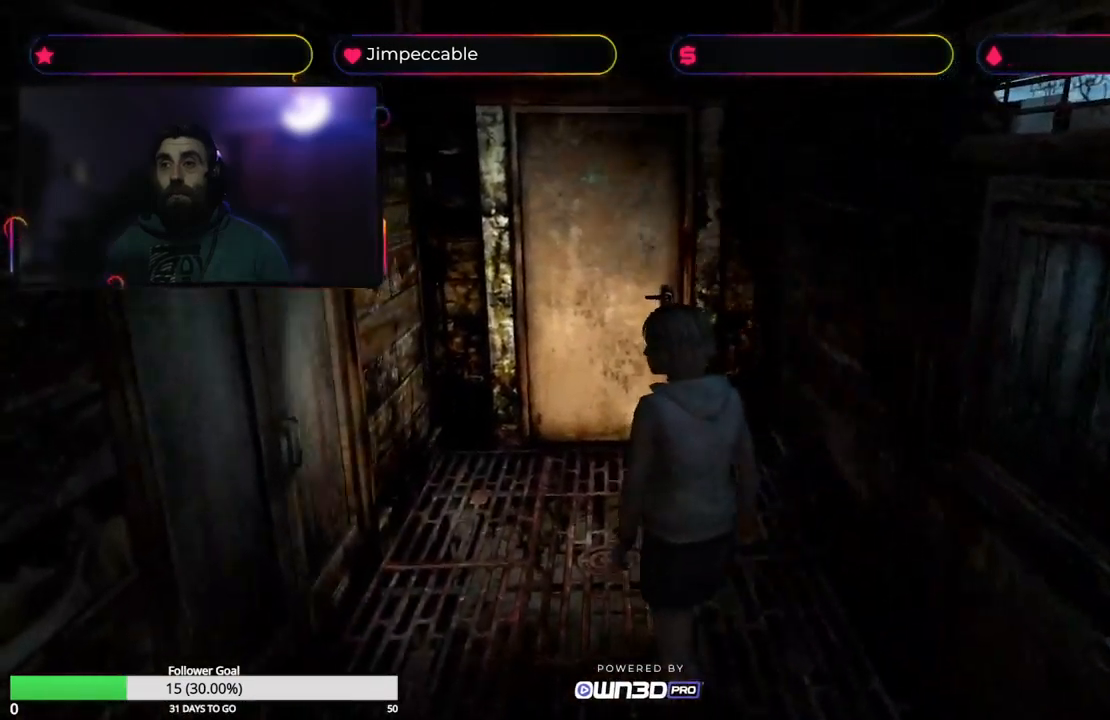
{"buttons": [], "left_stick": "up-left", "right_stick": "center", "events": []}
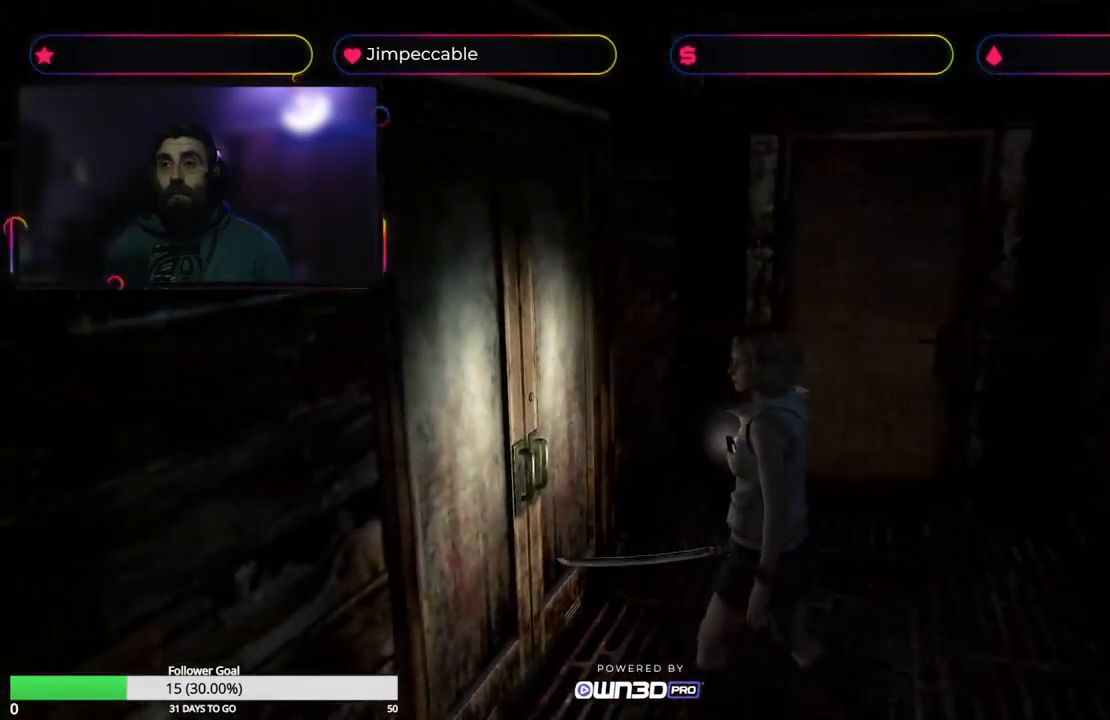
{"buttons": [], "left_stick": "center", "right_stick": "center", "events": [[33, "left_stick", "up"], [133, "A", "down"], [283, "A", "up"], [417, "left_stick", "center"]]}
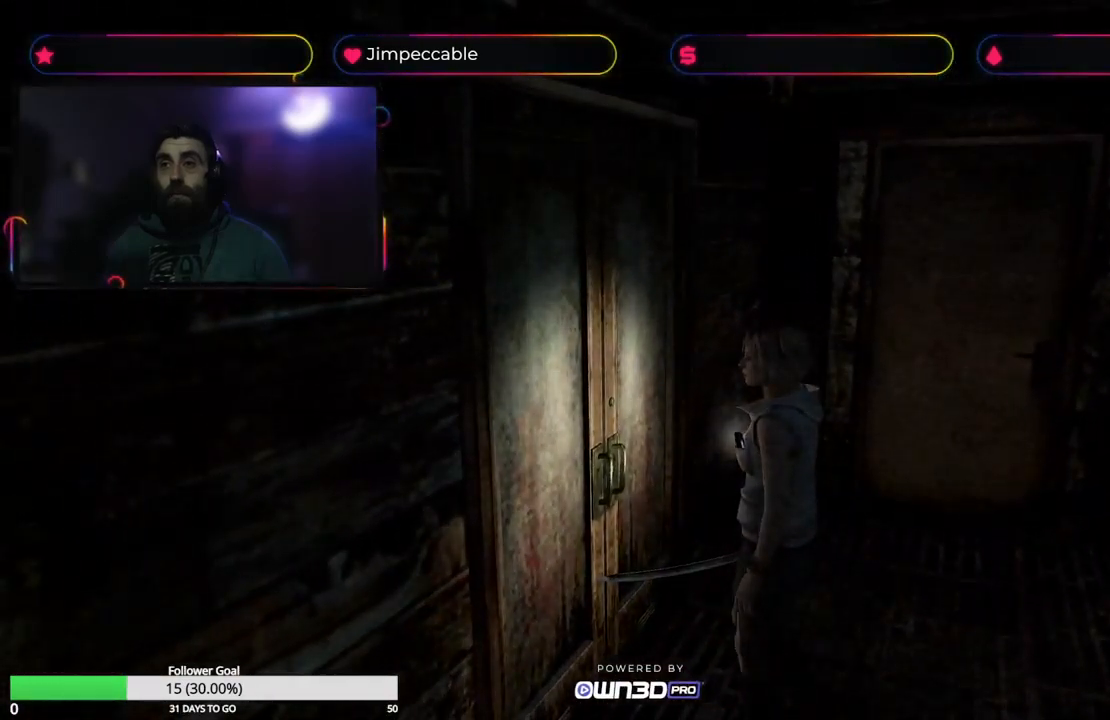
{"buttons": [], "left_stick": "center", "right_stick": "center", "events": []}
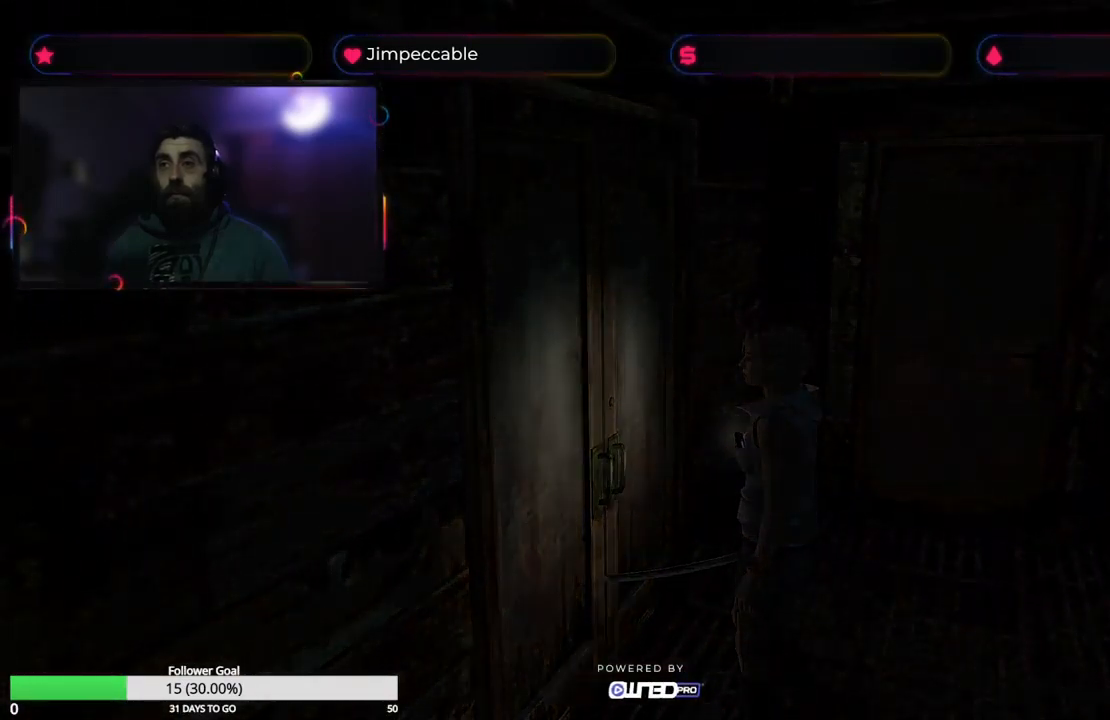
{"buttons": [], "left_stick": "center", "right_stick": "center", "events": []}
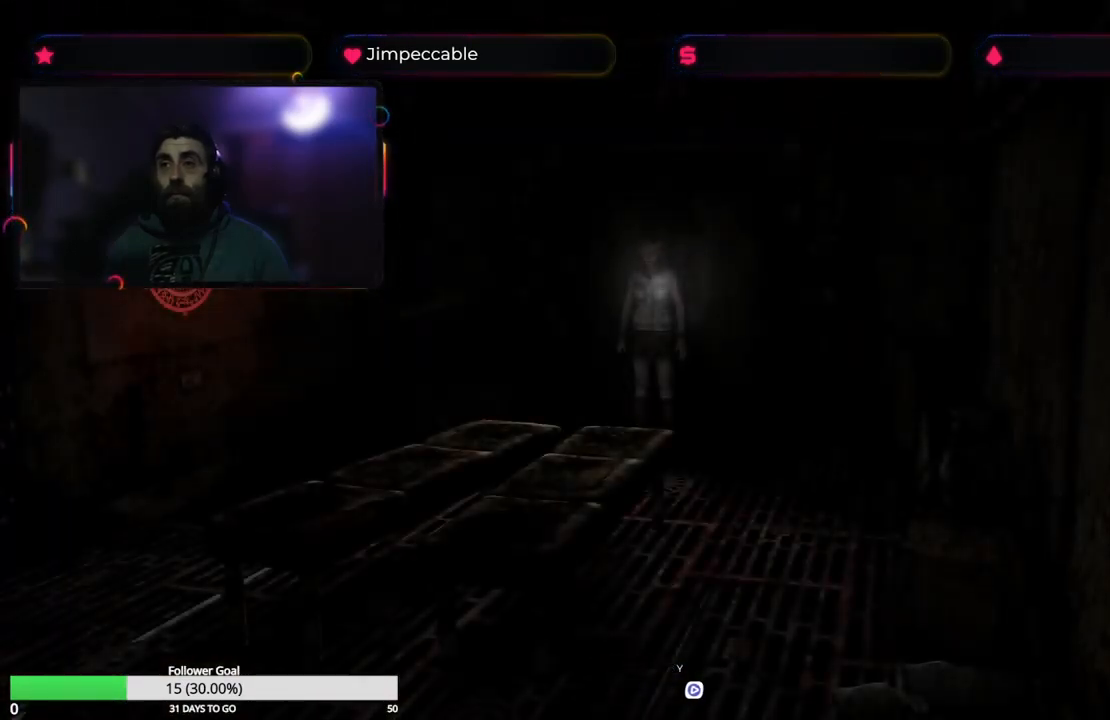
{"buttons": [], "left_stick": "right", "right_stick": "center", "events": [[417, "left_stick", "right"]]}